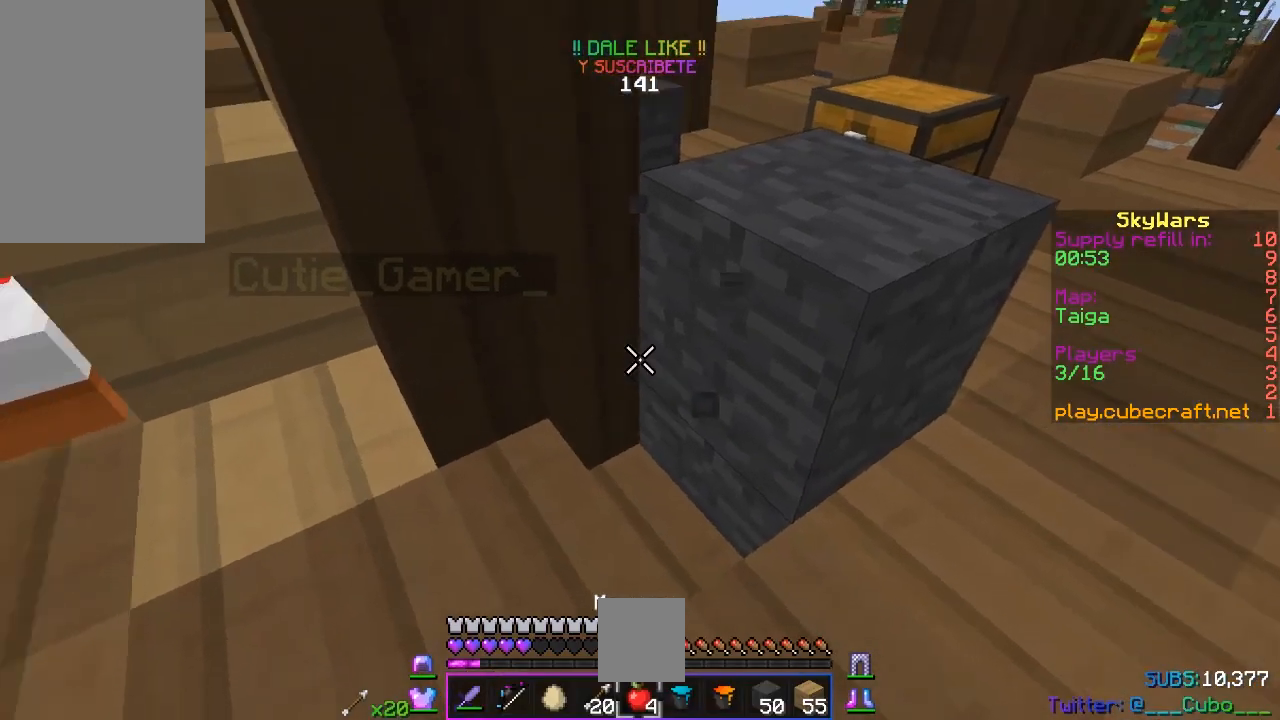
Gameplay with keyboard and mouse; each line is a JSON object with the keys and mouse buttons held at the frame after it. "events" lists presses ("down") and releases ("up") of "a", "d", "s", "space", "w", "mouse_left" and "mouse_right" between this image and that frame as [ms after this image, input, new state], when the widget could be followed in between. "mouse_left", "mouse_right" = the "left", "right" buttons of the "mouse" list. No other keys are recorded. Fast repeated clicks can show as one long hold. Mouse movement is not recorded.
{"keys": [], "mouse": ["left", "right"], "events": []}
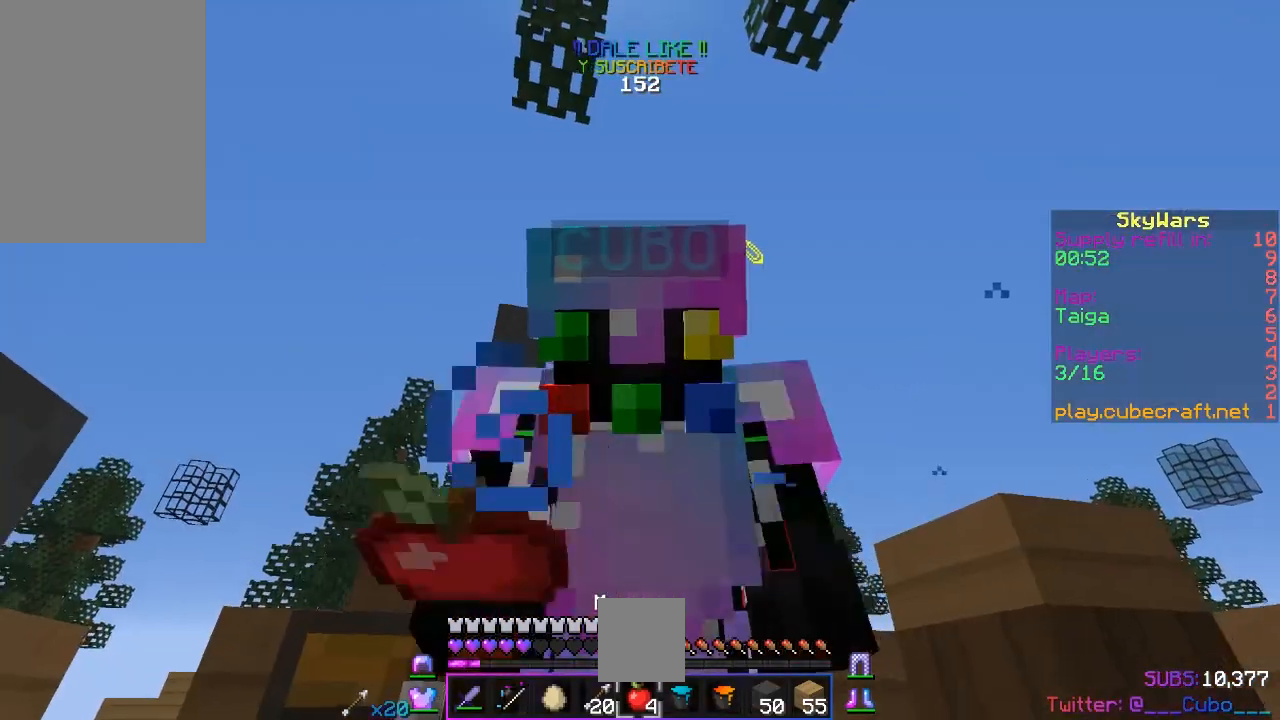
{"keys": [], "mouse": ["left", "right"], "events": []}
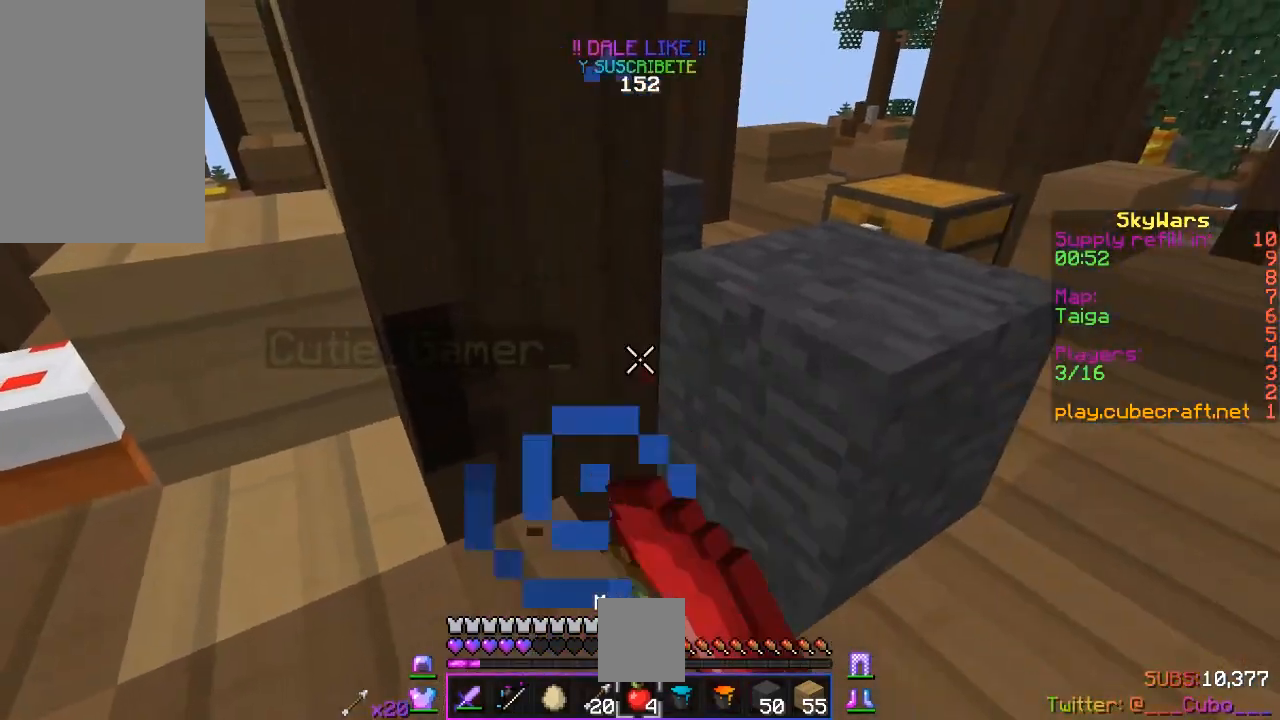
{"keys": ["a"], "mouse": ["left", "right"], "events": [[33, "s", "down"], [67, "a", "down"], [467, "s", "up"]]}
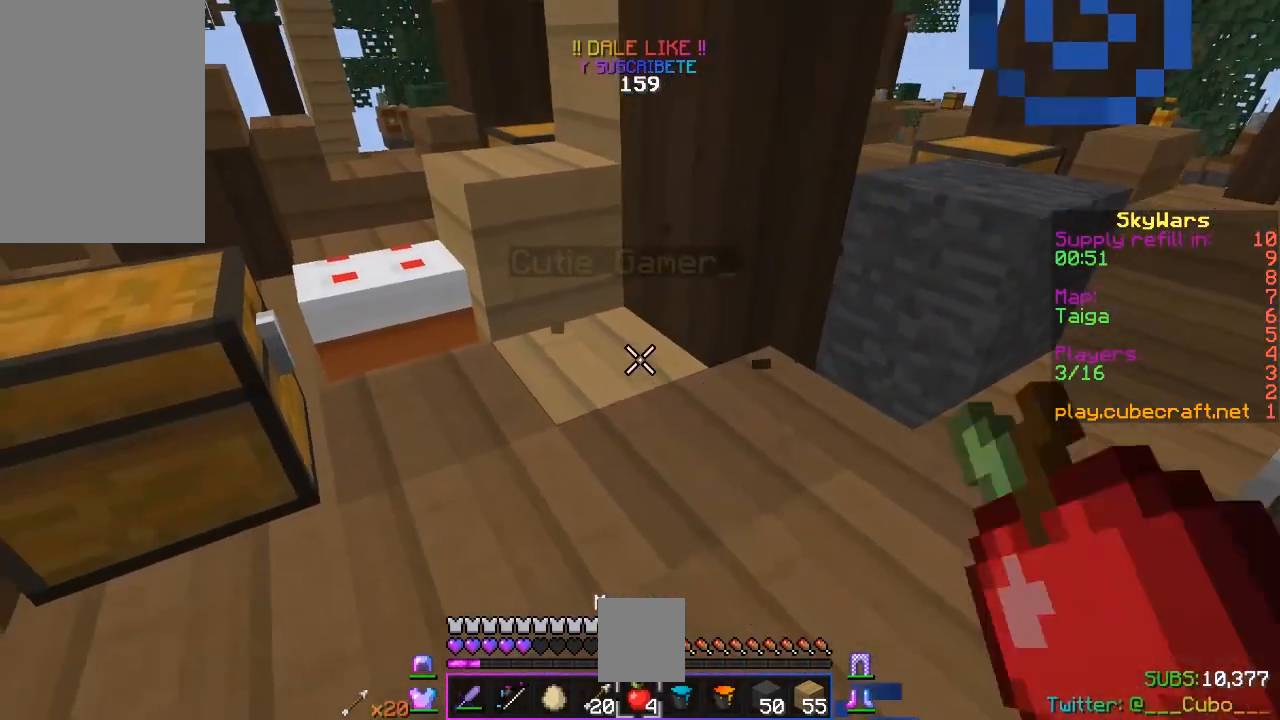
{"keys": [], "mouse": ["right"], "events": [[100, "a", "up"], [200, "mouse_left", "up"]]}
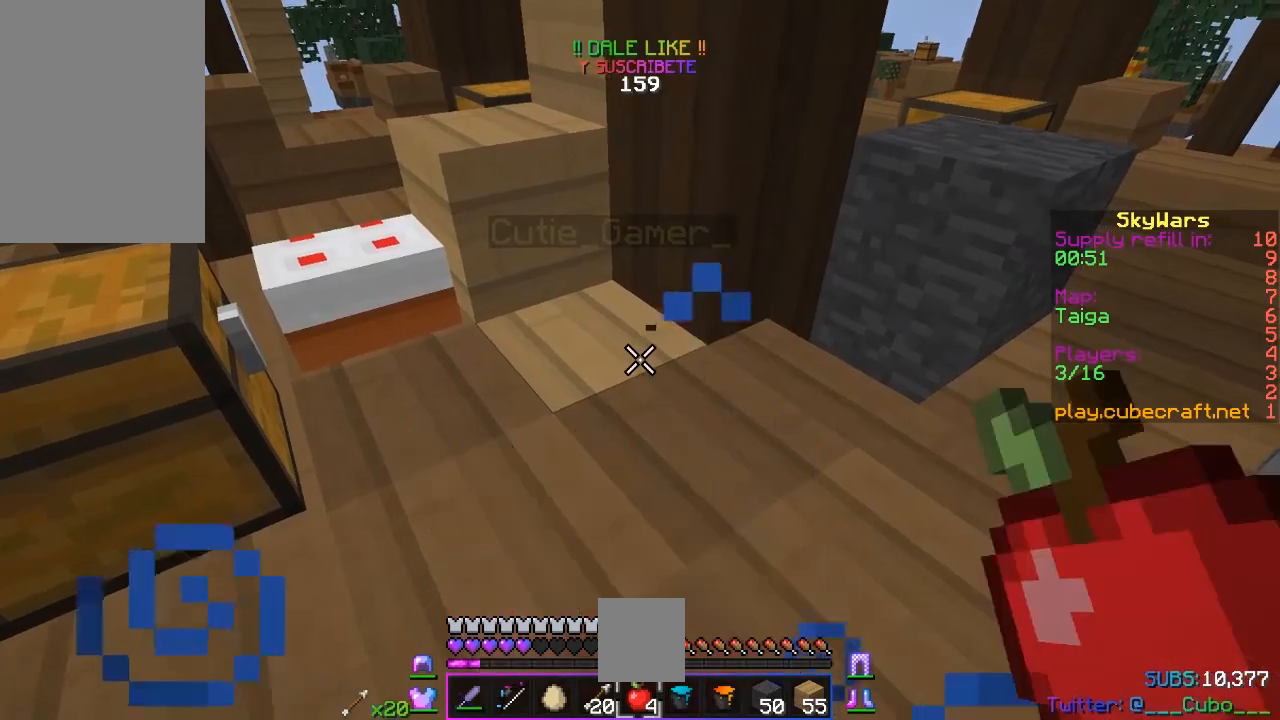
{"keys": [], "mouse": ["left", "right"], "events": [[117, "a", "down"], [383, "mouse_left", "down"], [483, "a", "up"]]}
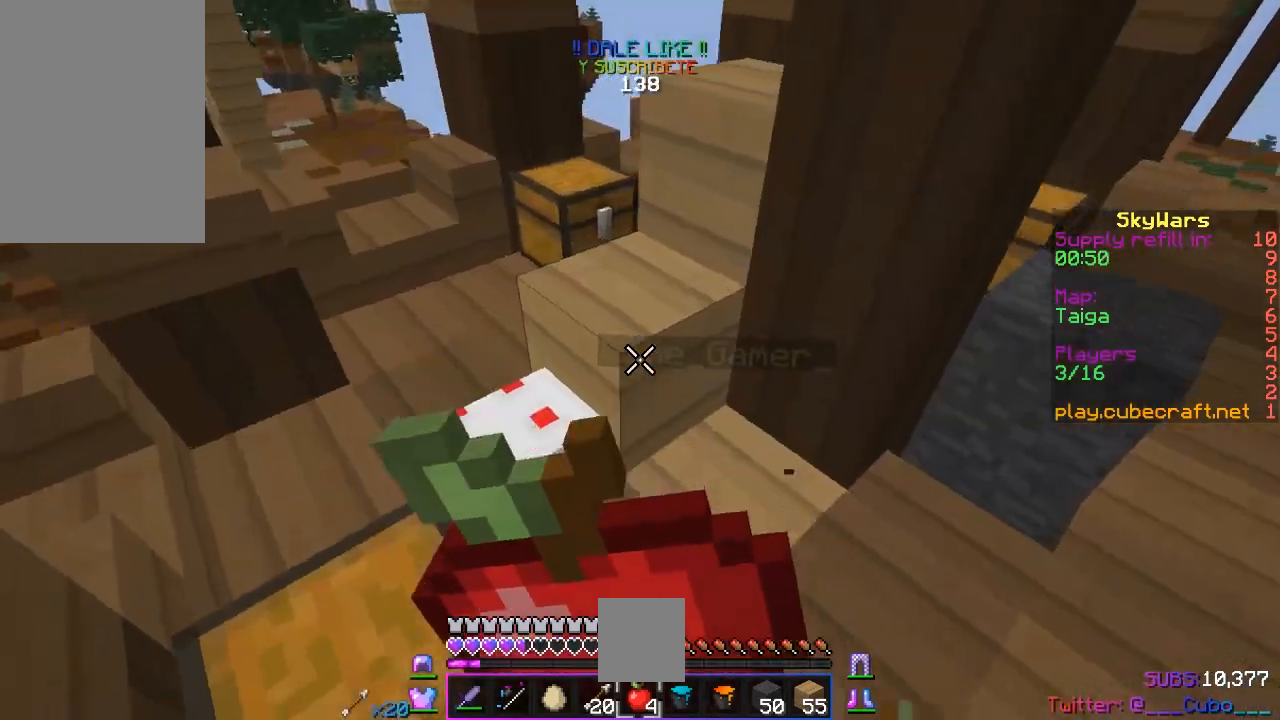
{"keys": [], "mouse": ["left", "right"], "events": []}
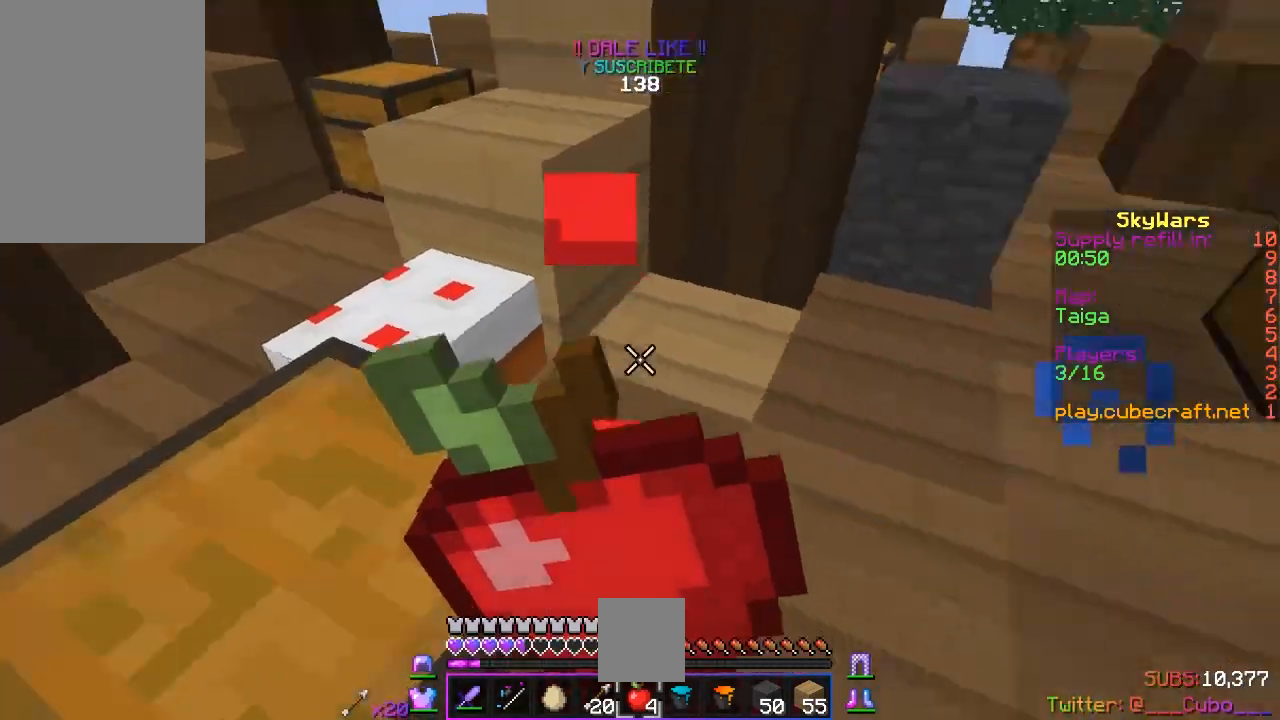
{"keys": ["a"], "mouse": ["left", "right"], "events": [[233, "a", "down"]]}
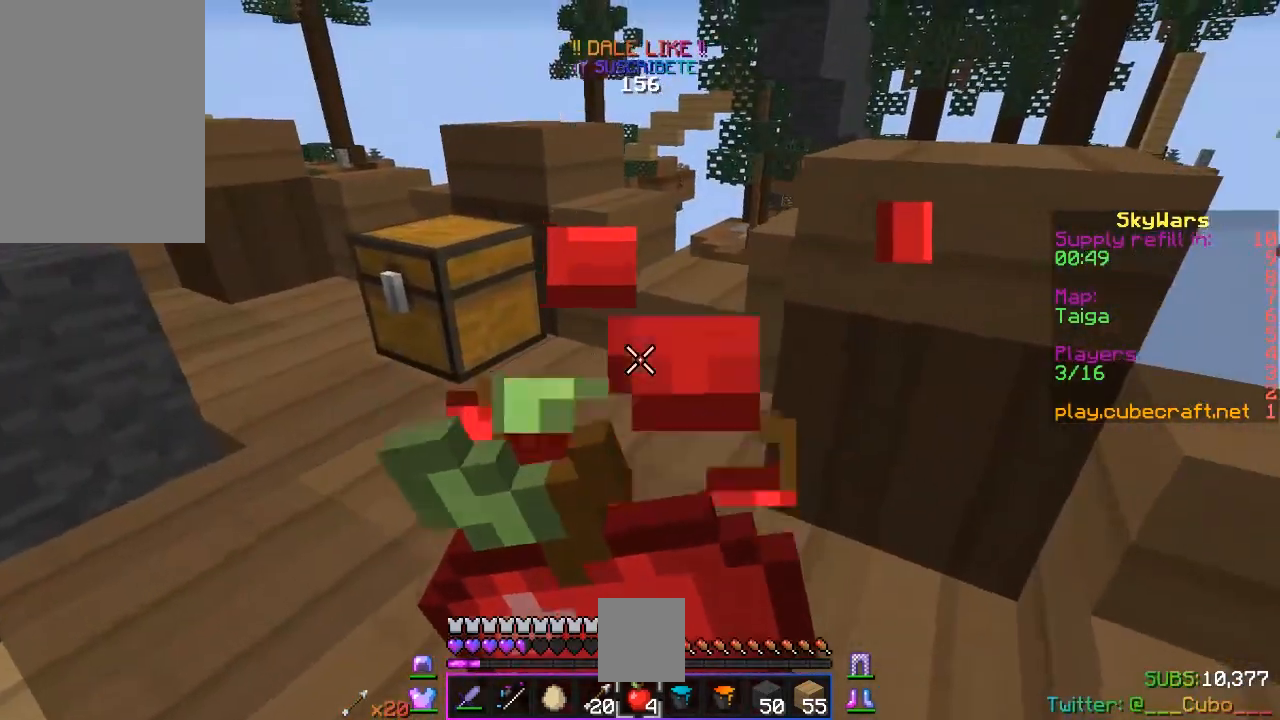
{"keys": ["a"], "mouse": ["left", "right"], "events": []}
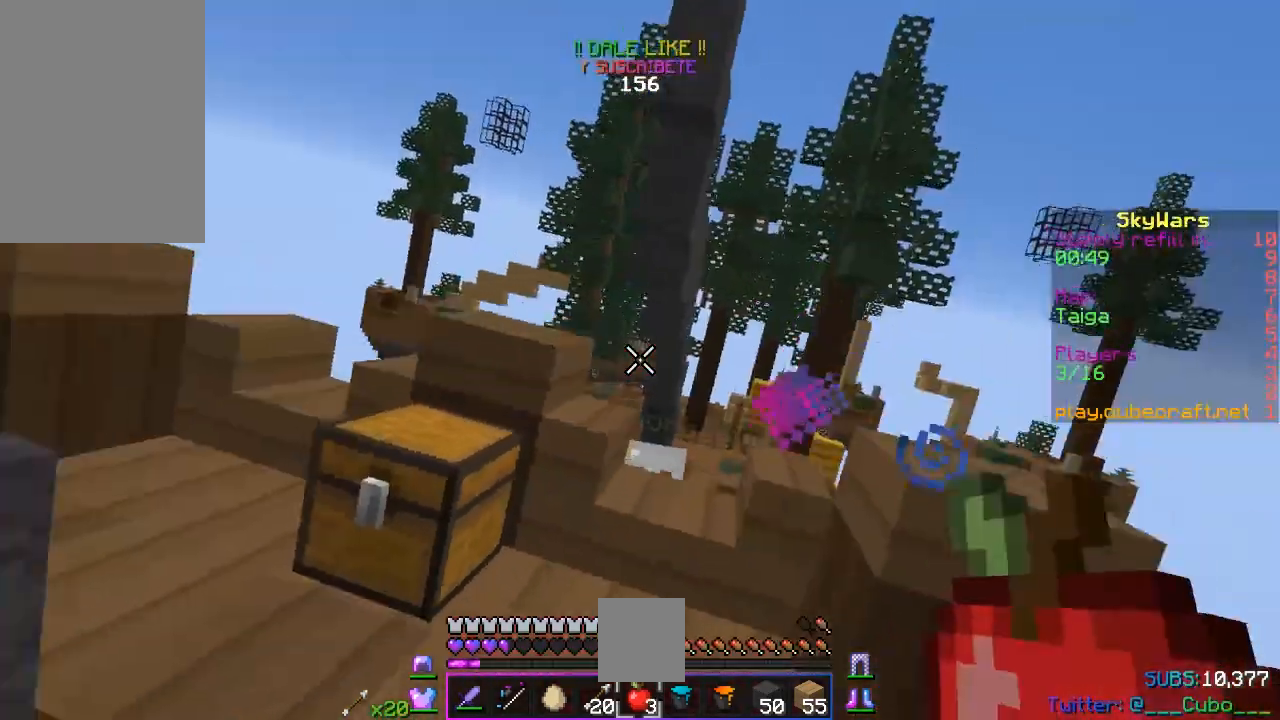
{"keys": ["d"], "mouse": [], "events": [[117, "d", "down"], [133, "mouse_left", "up"], [150, "a", "up"], [217, "mouse_right", "up"]]}
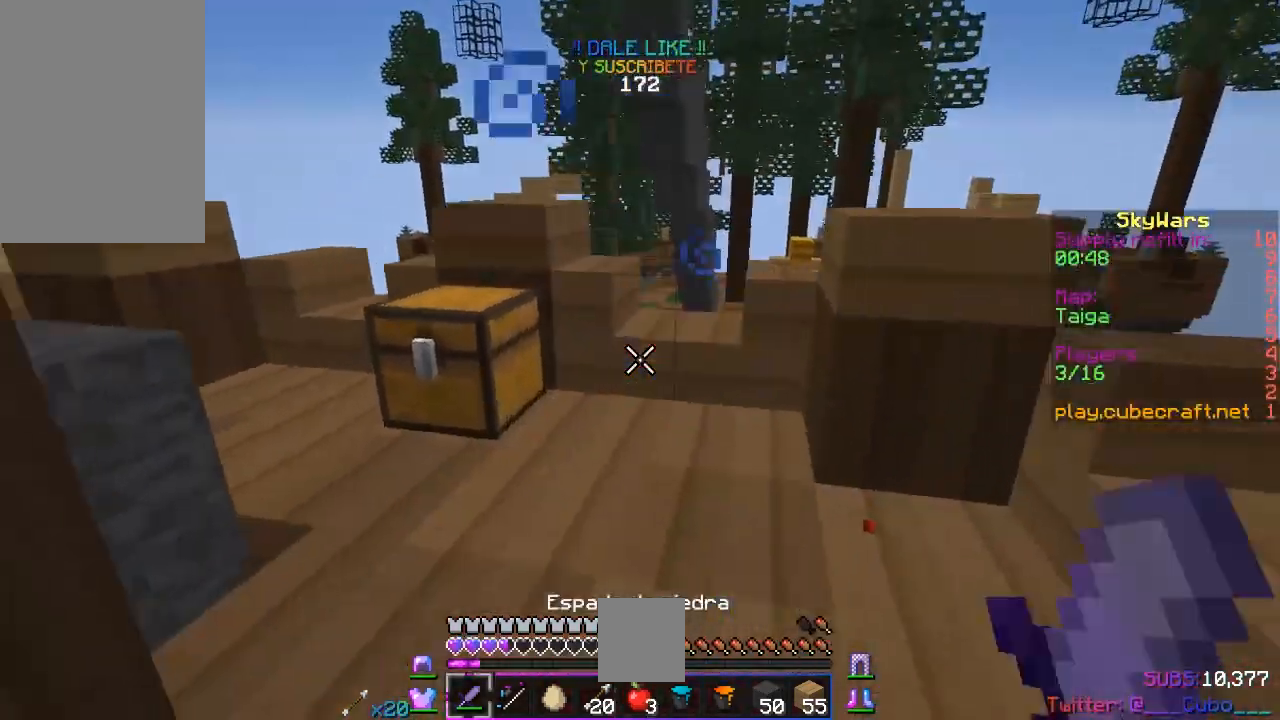
{"keys": ["d", "w"], "mouse": [], "events": [[317, "w", "down"]]}
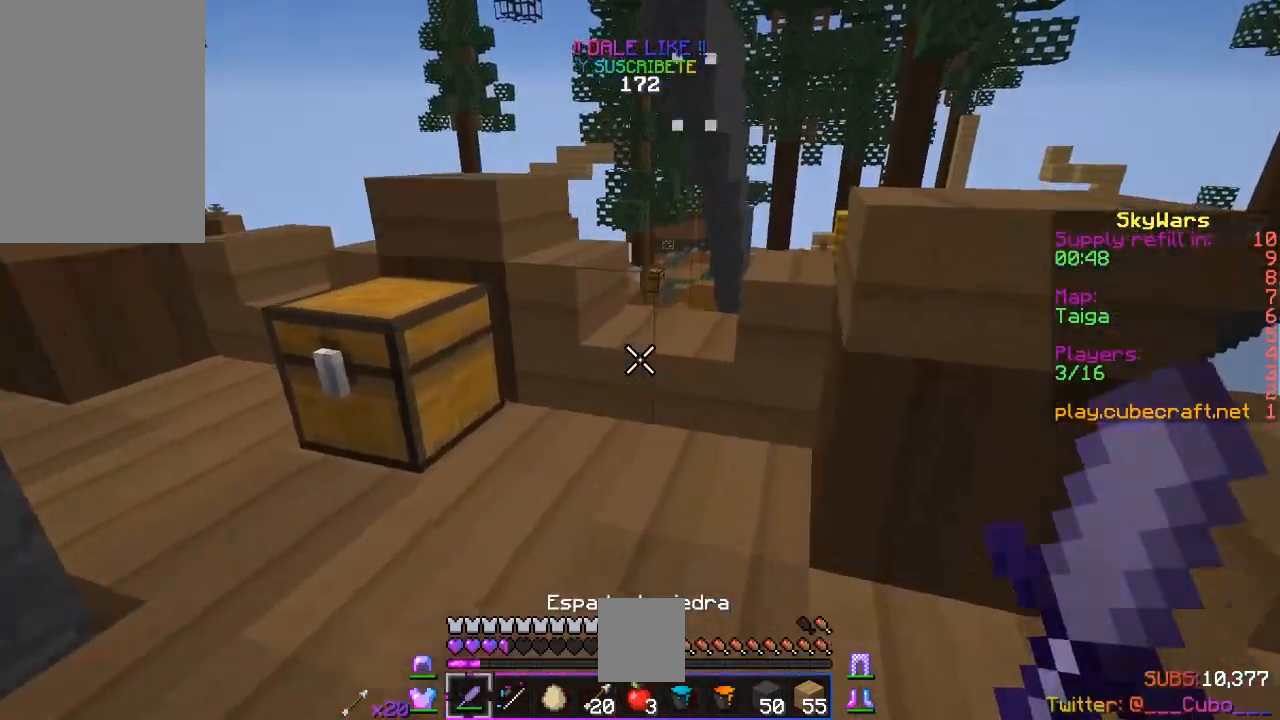
{"keys": ["a", "d"], "mouse": [], "events": [[200, "w", "up"], [467, "a", "down"]]}
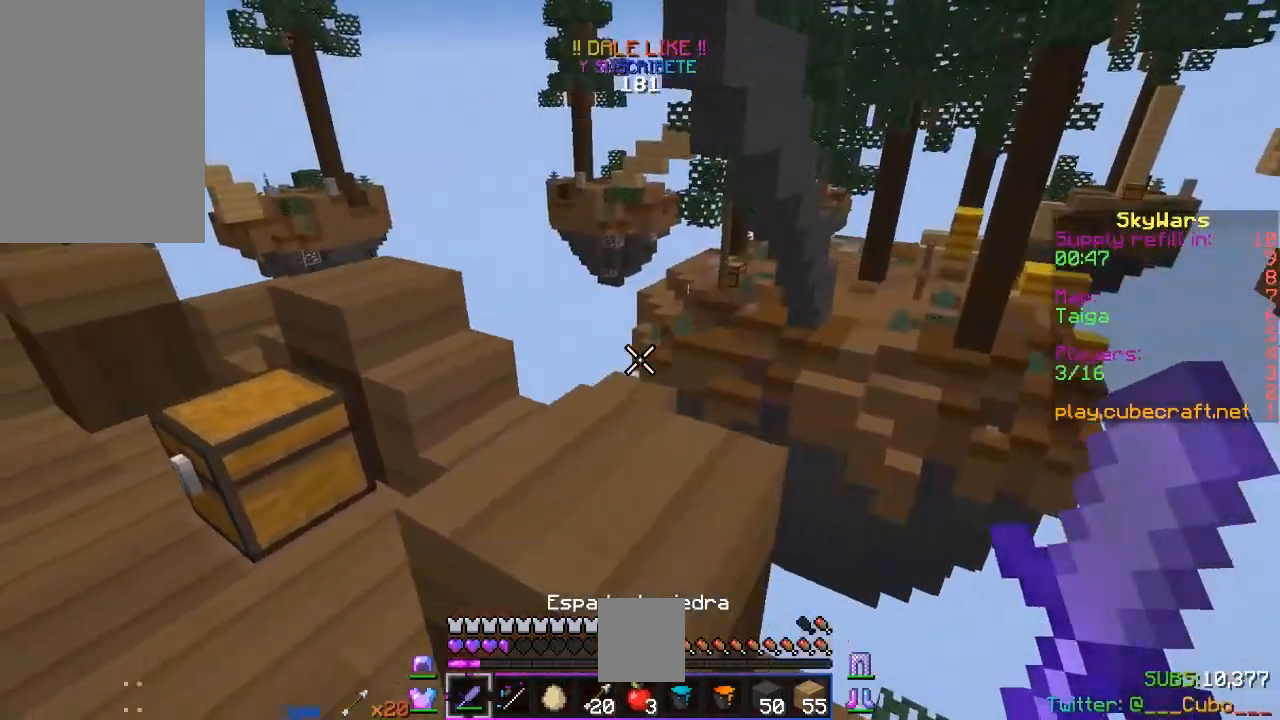
{"keys": ["a", "space", "w"], "mouse": [], "events": [[17, "d", "up"], [317, "w", "down"], [417, "space", "down"]]}
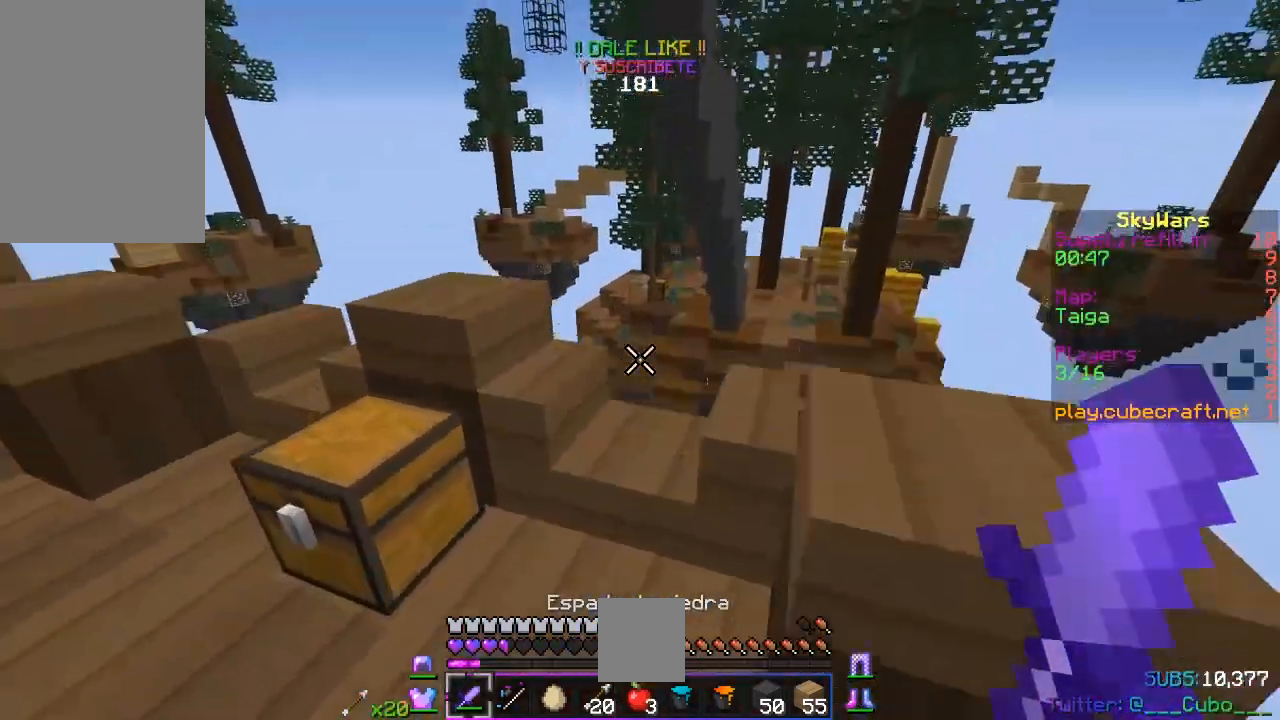
{"keys": ["w"], "mouse": [], "events": [[67, "space", "up"], [150, "space", "down"], [250, "space", "up"], [500, "a", "up"]]}
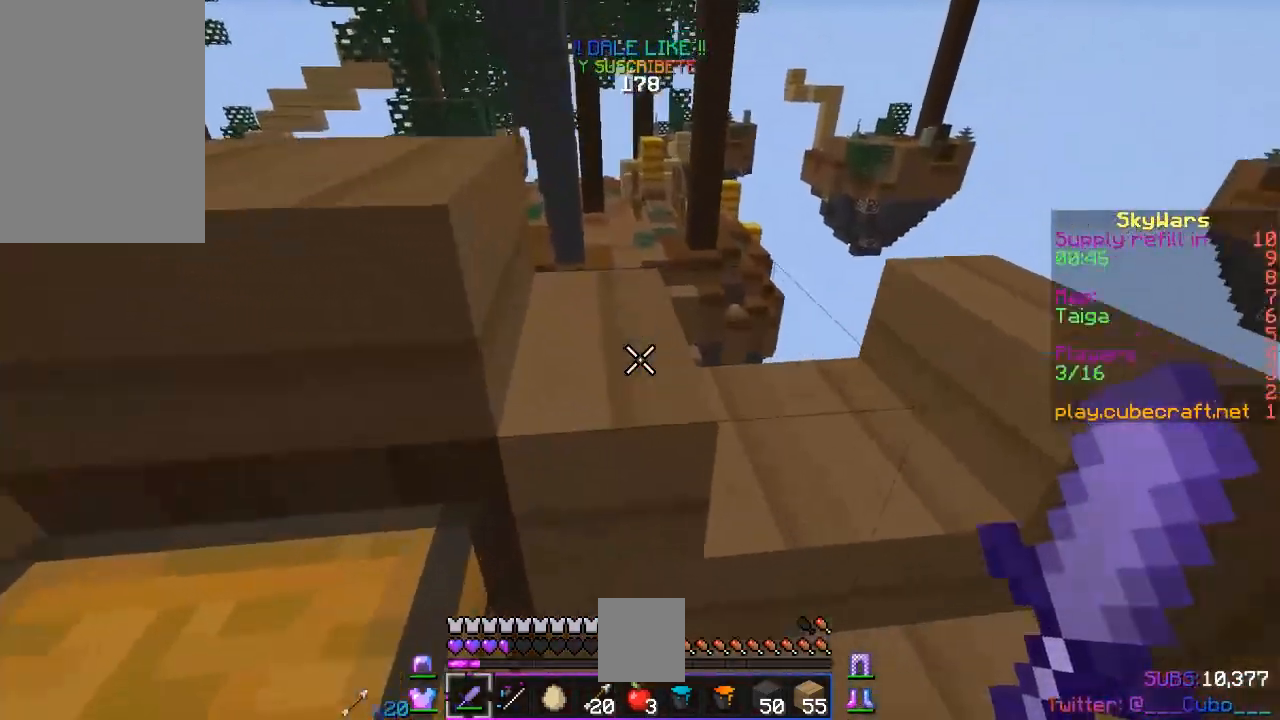
{"keys": ["a", "space"], "mouse": [], "events": [[50, "w", "up"], [117, "a", "down"], [167, "space", "down"]]}
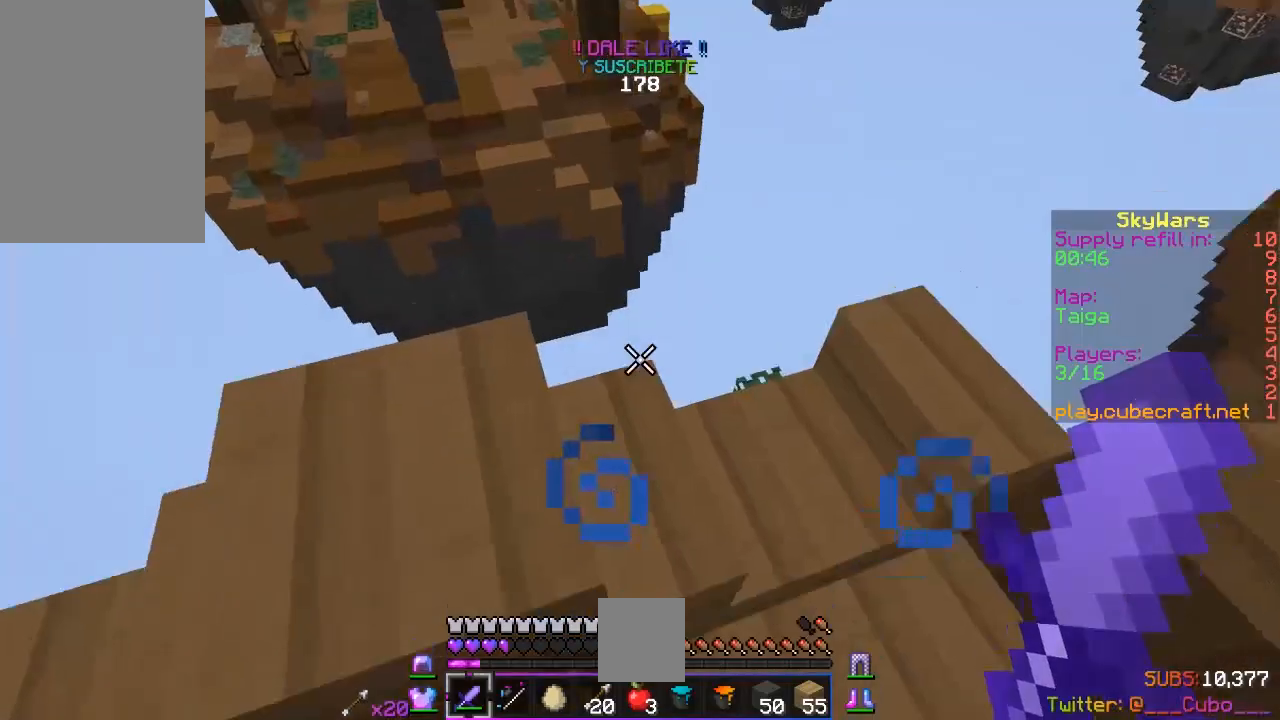
{"keys": [], "mouse": [], "events": [[17, "space", "up"], [267, "w", "down"], [383, "a", "up"], [417, "w", "up"]]}
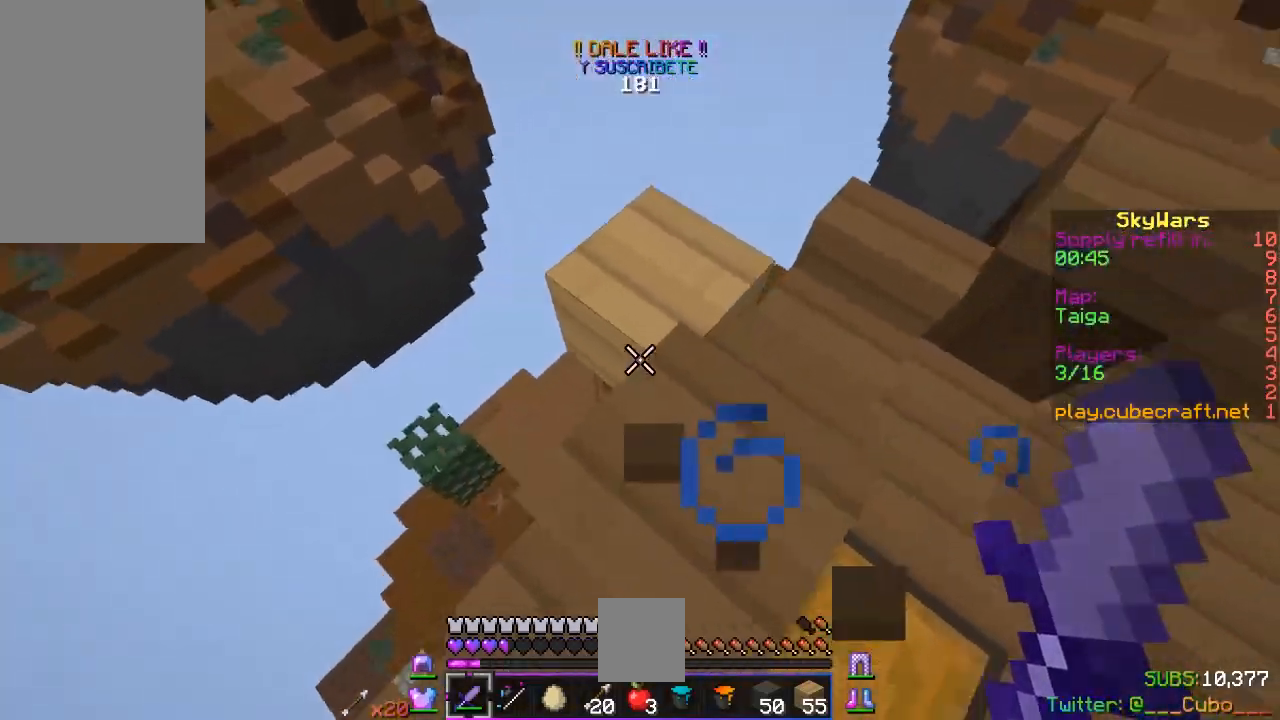
{"keys": ["d", "w"], "mouse": [], "events": [[117, "w", "down"], [283, "w", "up"], [350, "w", "down"], [417, "d", "down"]]}
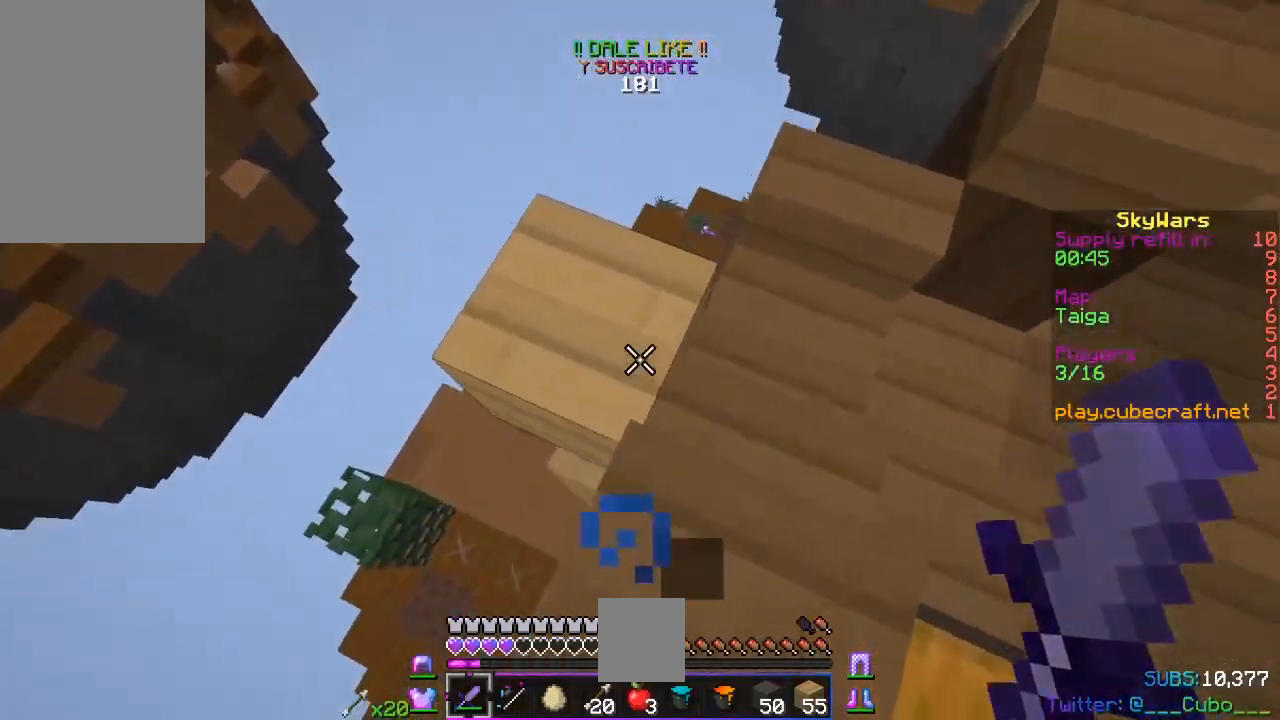
{"keys": ["w"], "mouse": [], "events": [[50, "w", "up"], [267, "w", "down"], [500, "d", "up"]]}
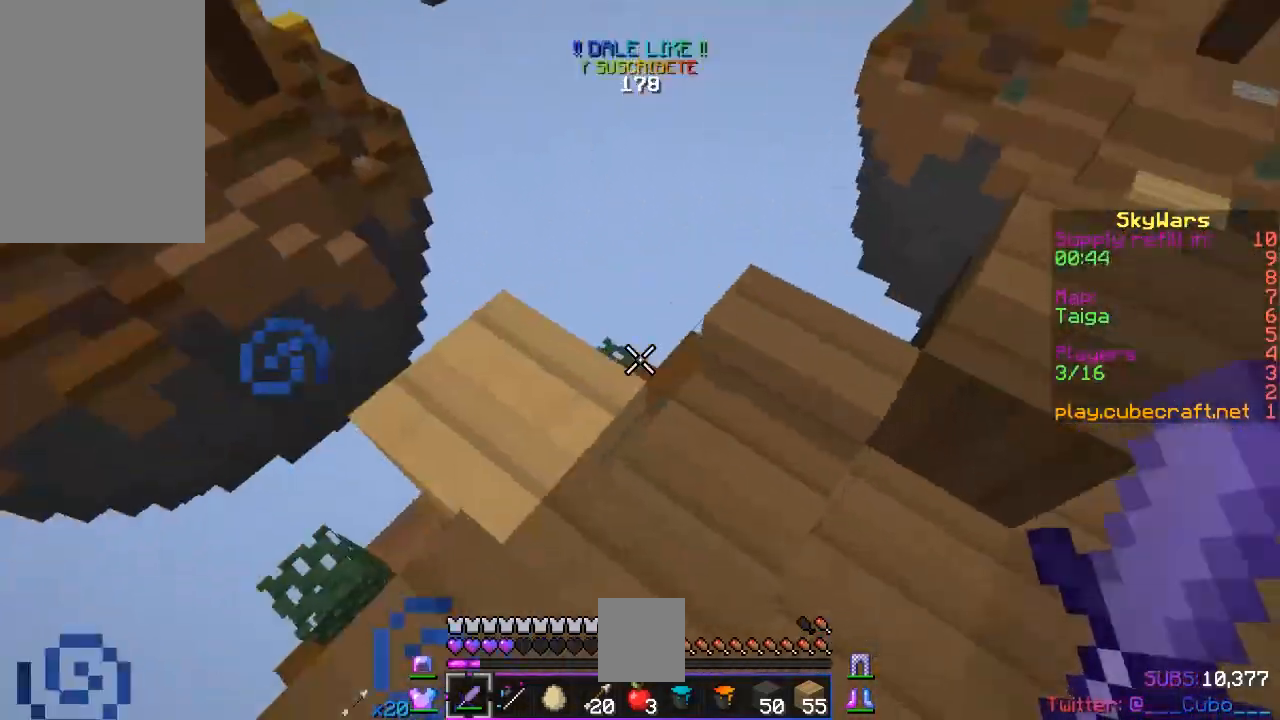
{"keys": ["d", "w"], "mouse": [], "events": [[117, "d", "down"]]}
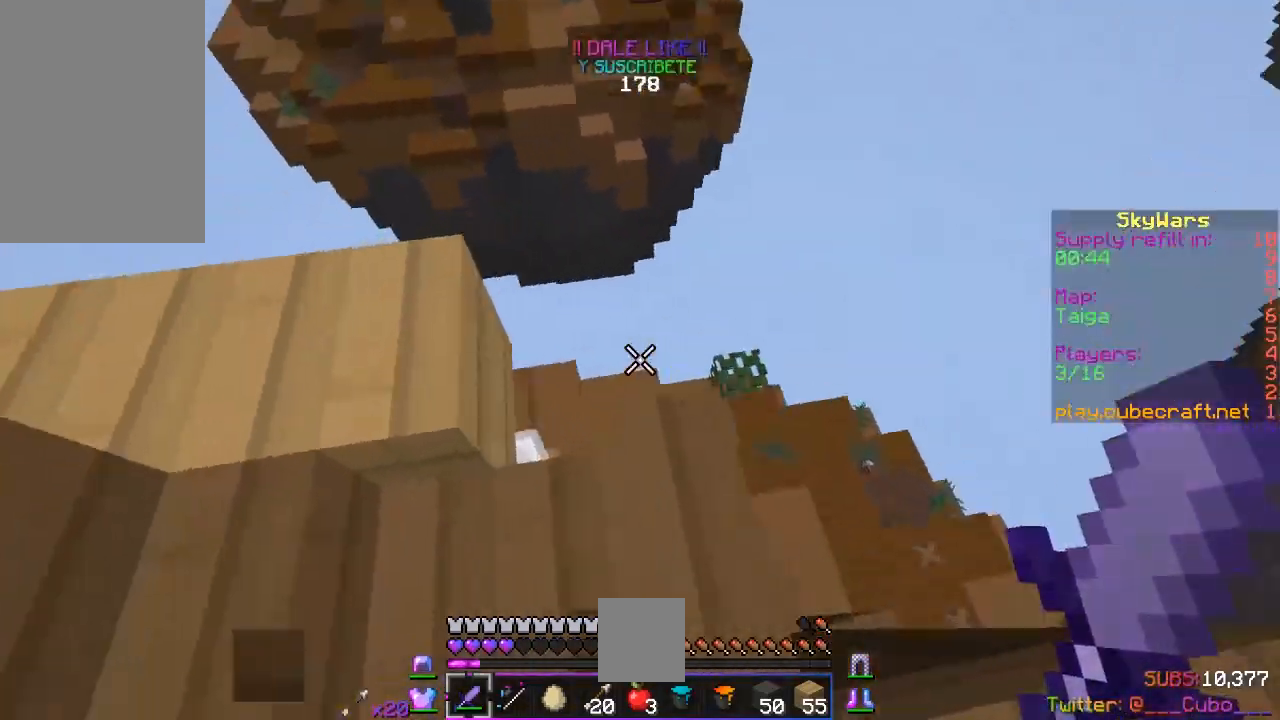
{"keys": ["d"], "mouse": [], "events": [[317, "w", "up"]]}
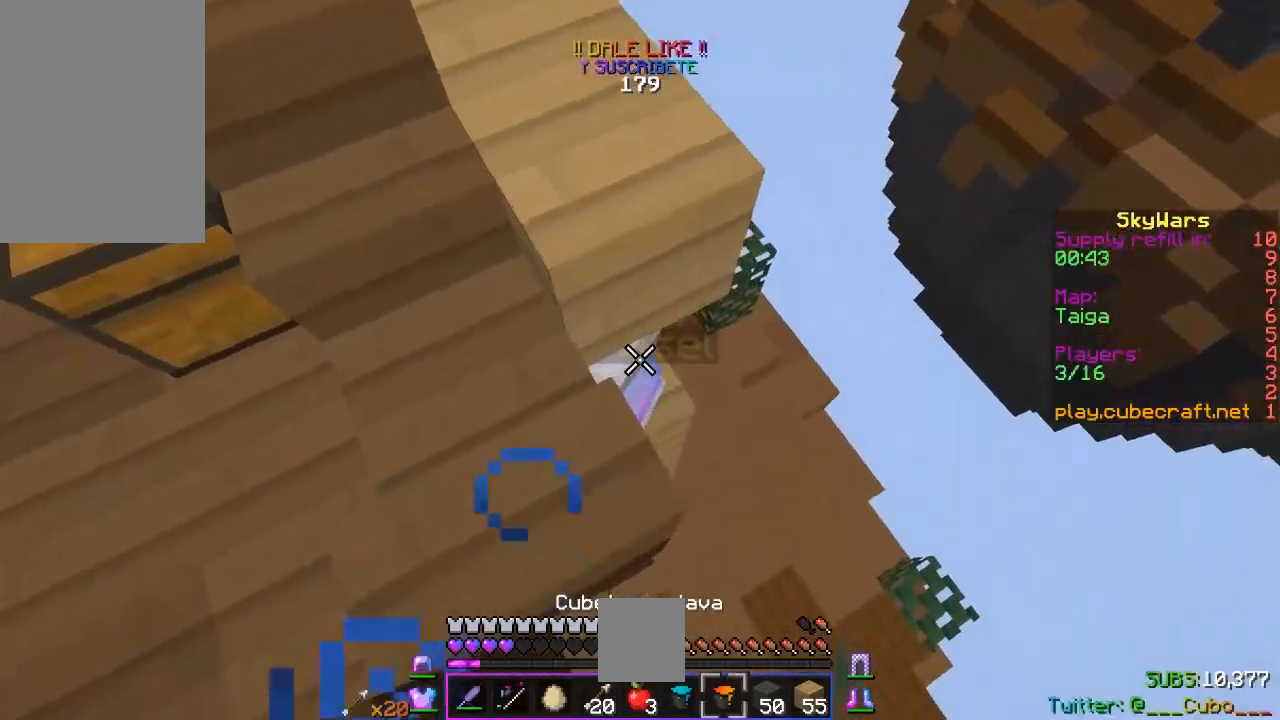
{"keys": [], "mouse": ["right"], "events": [[33, "d", "up"], [50, "w", "down"], [167, "d", "down"], [283, "w", "up"], [367, "mouse_right", "down"], [383, "d", "up"]]}
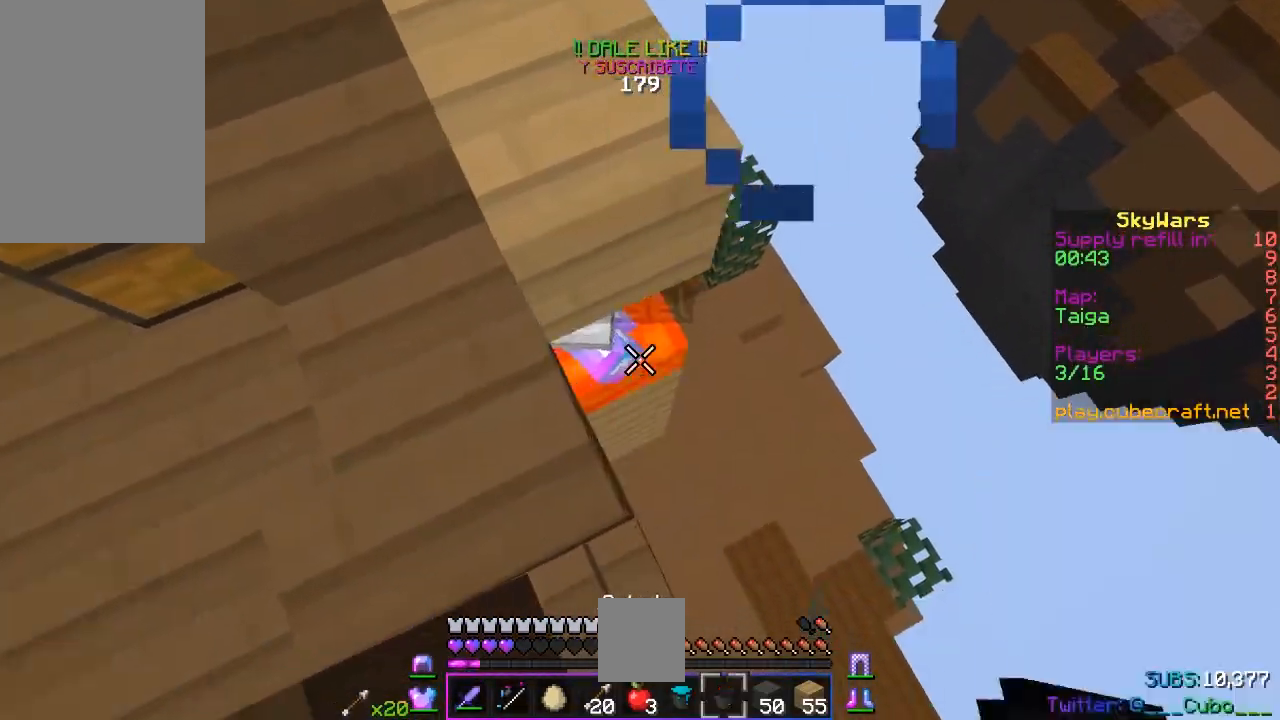
{"keys": ["a", "w"], "mouse": [], "events": [[83, "mouse_right", "up"], [267, "w", "down"], [317, "a", "down"]]}
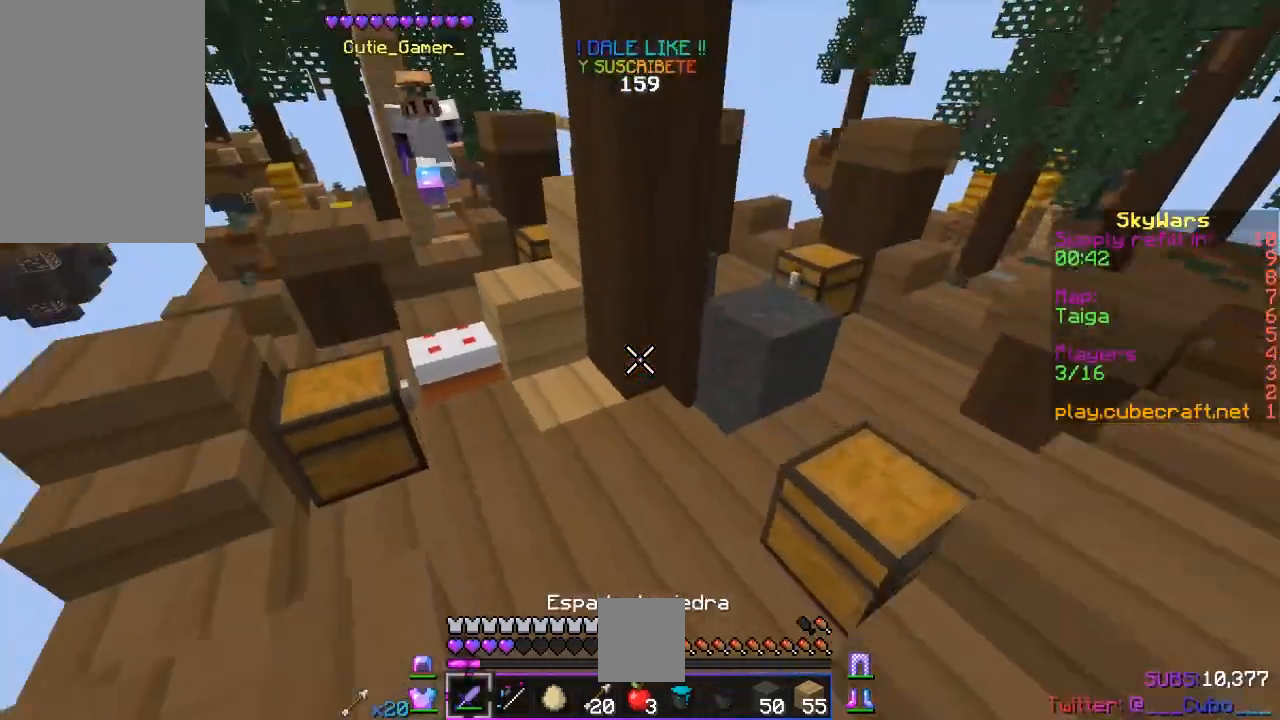
{"keys": ["a", "w"], "mouse": ["left"], "events": [[167, "a", "up"], [367, "a", "down"], [433, "mouse_left", "down"]]}
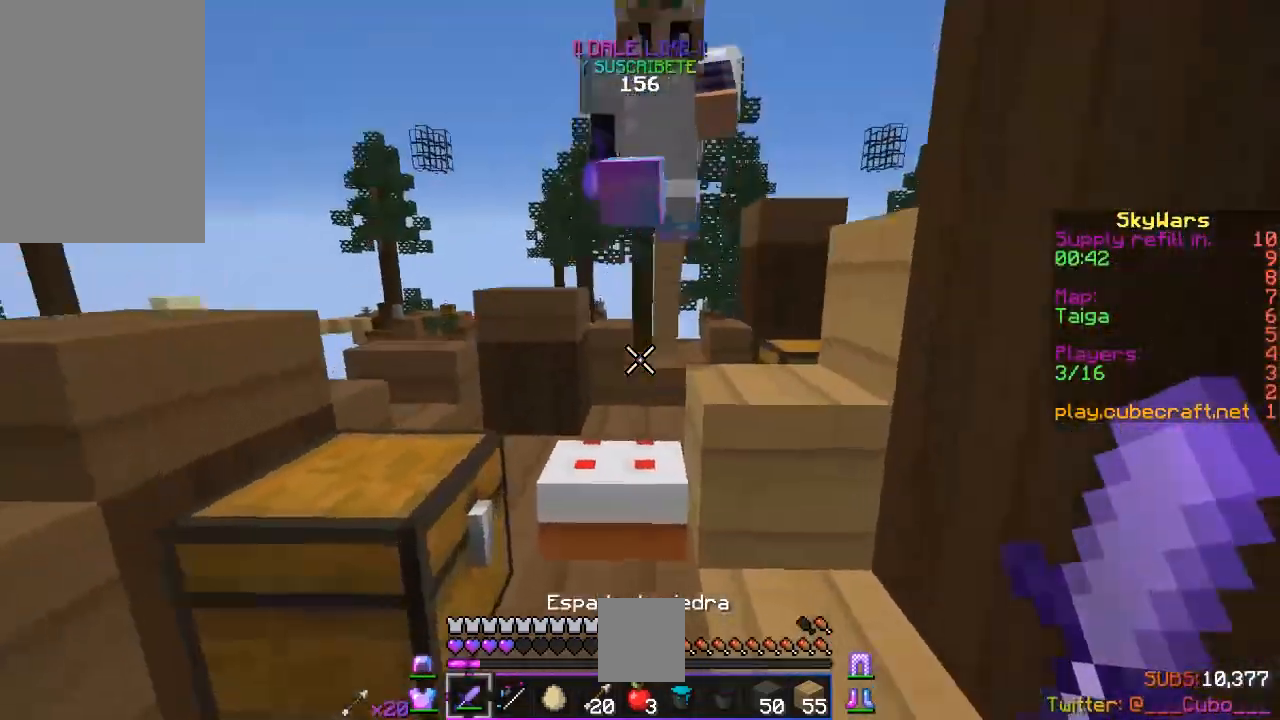
{"keys": ["a"], "mouse": ["left"]}
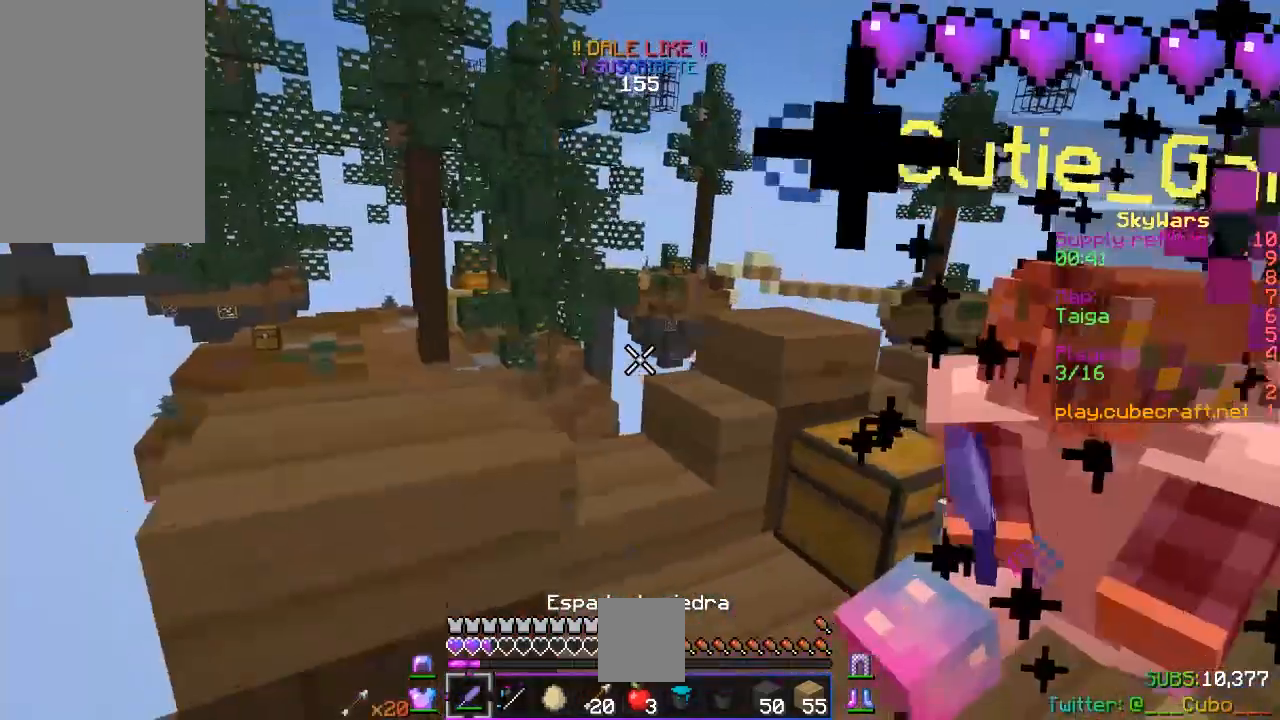
{"keys": ["w"], "mouse": ["left"], "events": [[183, "a", "up"], [217, "w", "down"]]}
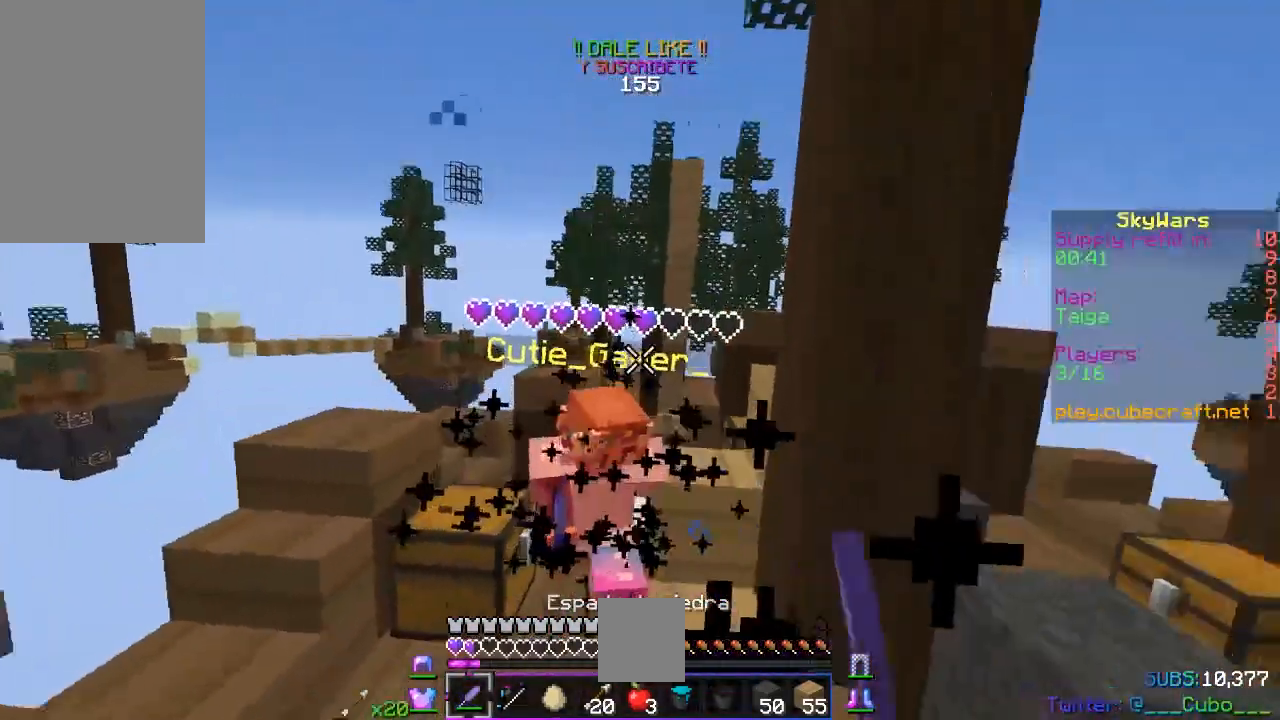
{"keys": ["a", "w"], "mouse": ["left"], "events": [[317, "a", "down"]]}
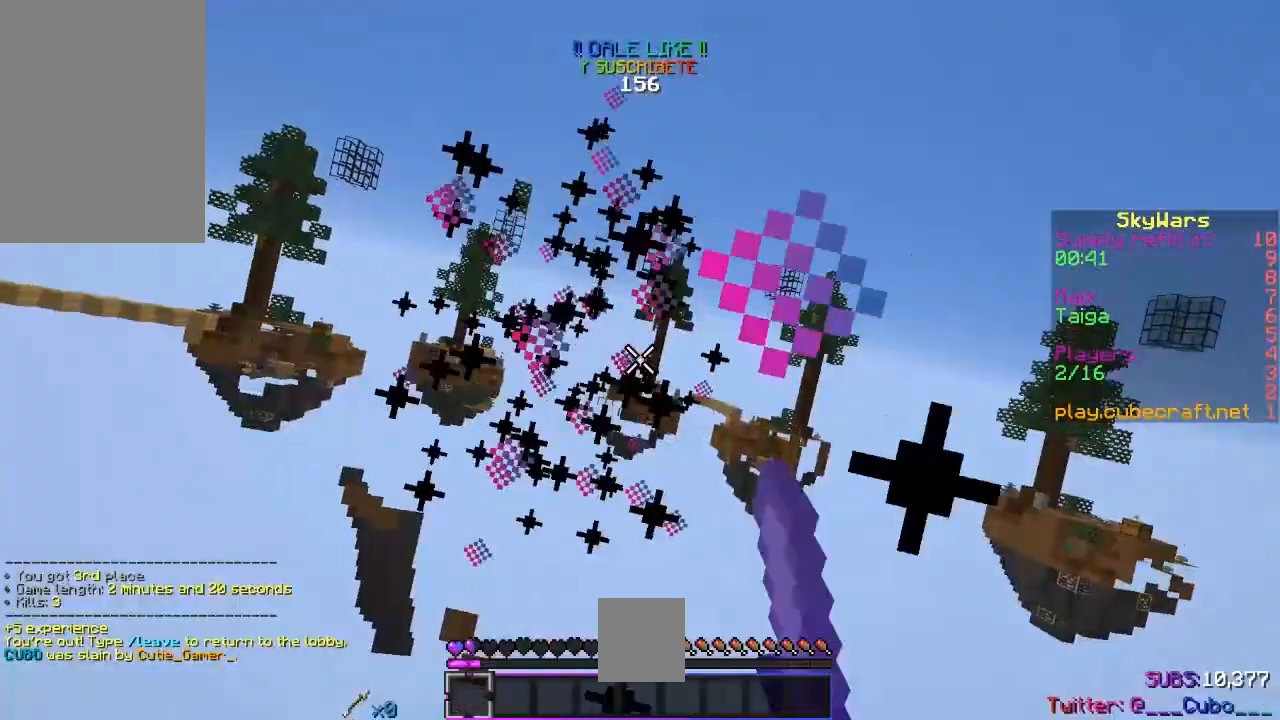
{"keys": ["a", "w"], "mouse": ["left"], "events": []}